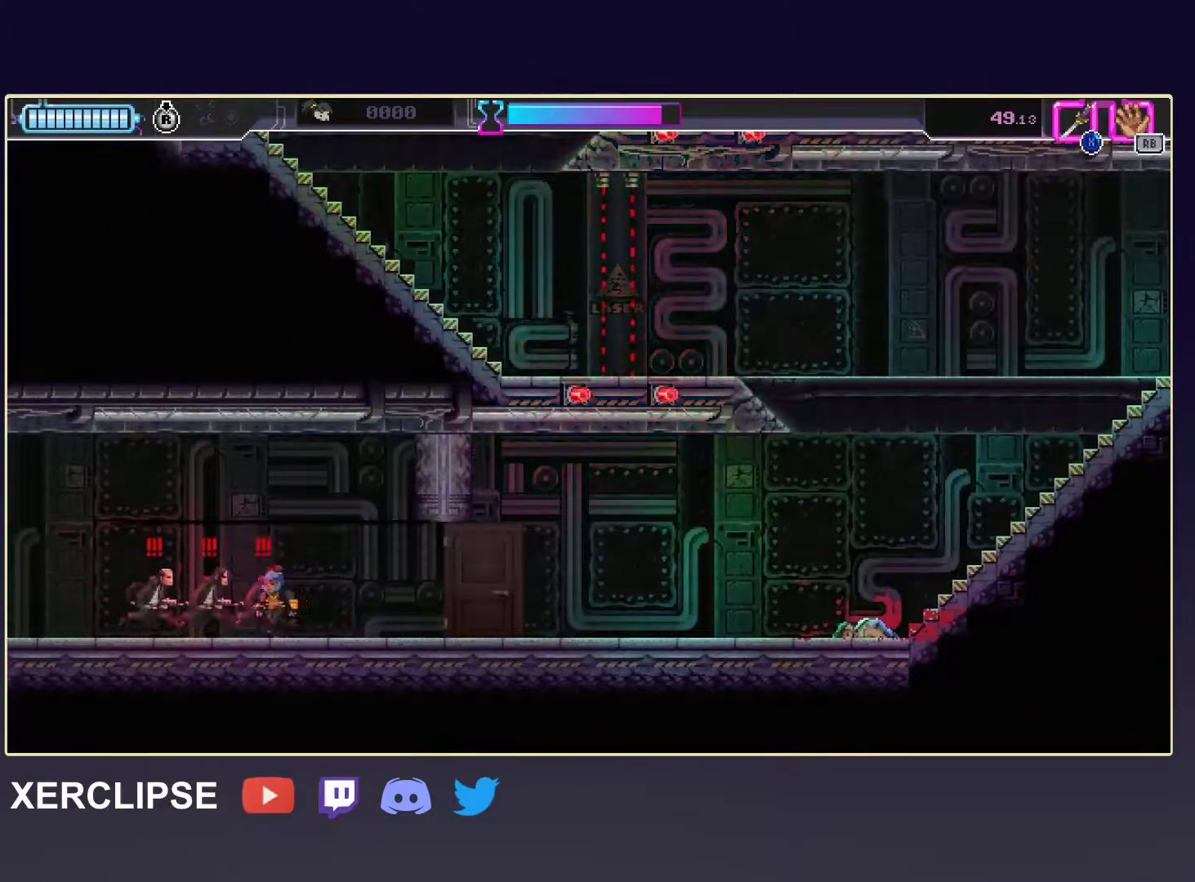
Gameplay with a controller (Xbox layout); each line is a JSON object with the inputs held at the frame after it. "events" lists button and stick changes between this image and that frame as [ms after this image, input, new state], when the widget could be followed in between. Not read: L3 R3 right_stick.
{"buttons": ["R2"], "left_stick": "left", "events": [[33, "left_stick", "left"], [150, "R2", "up"], [200, "R2", "down"], [350, "R2", "up"], [400, "R2", "down"]]}
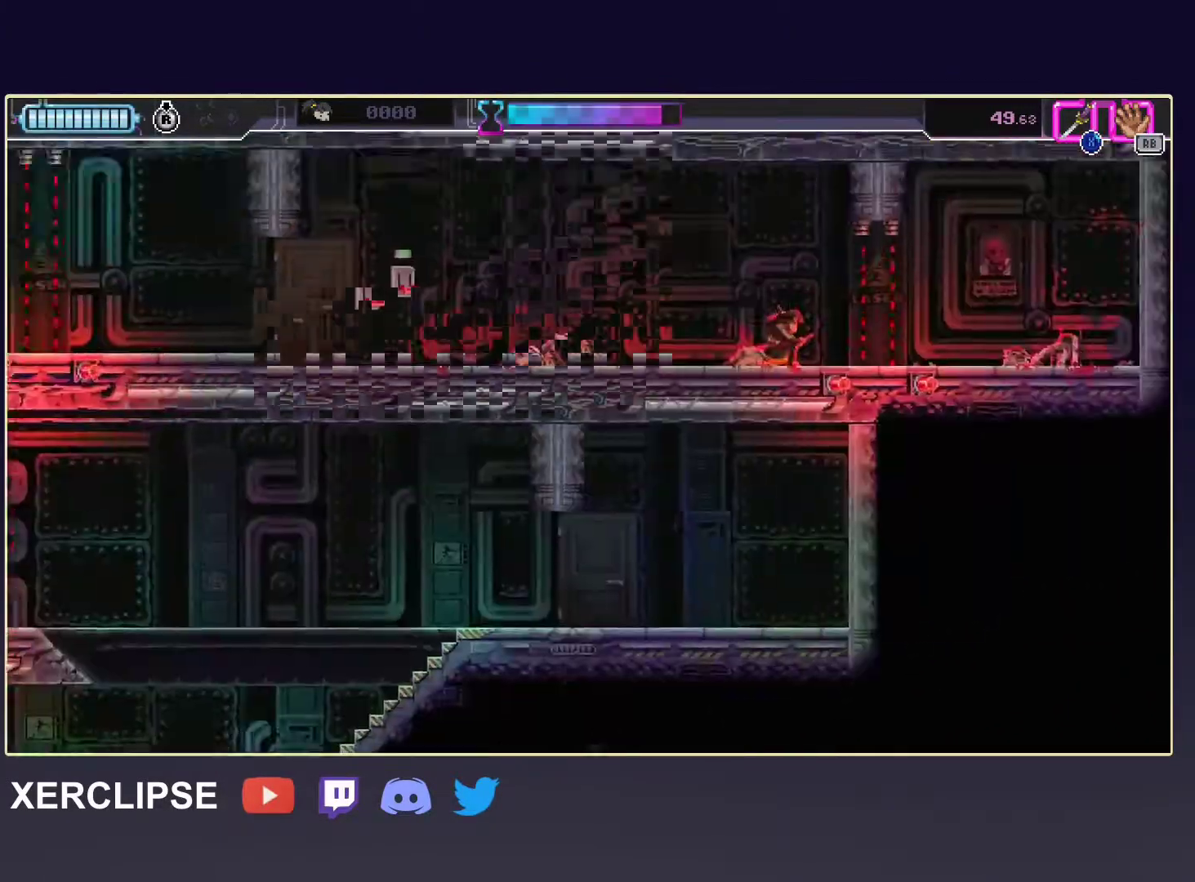
{"buttons": ["R2"], "left_stick": "left", "events": [[50, "R2", "up"], [100, "R2", "down"], [250, "R2", "up"], [317, "R2", "down"]]}
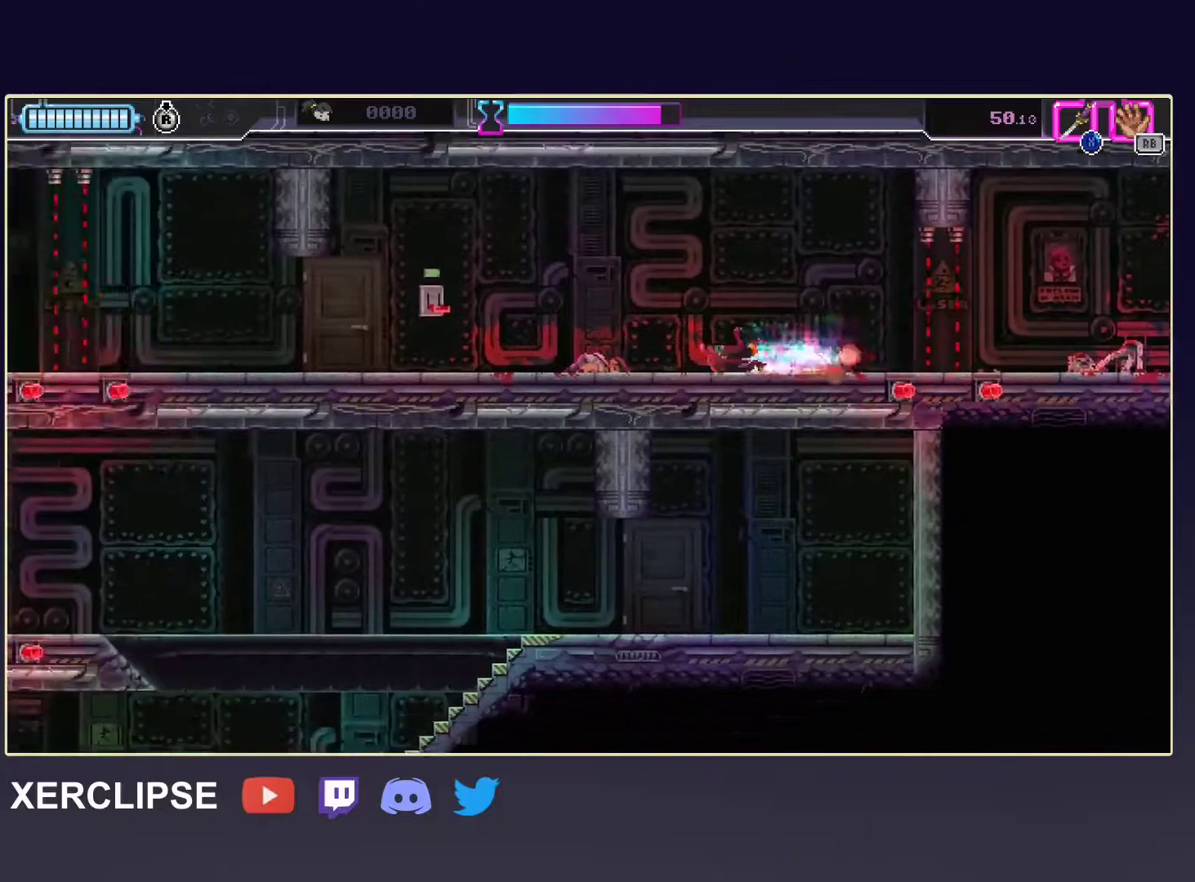
{"buttons": ["B"], "left_stick": "down-left", "events": [[33, "R2", "up"], [217, "R2", "down"], [400, "left_stick", "down-left"], [483, "B", "down"], [500, "R2", "up"]]}
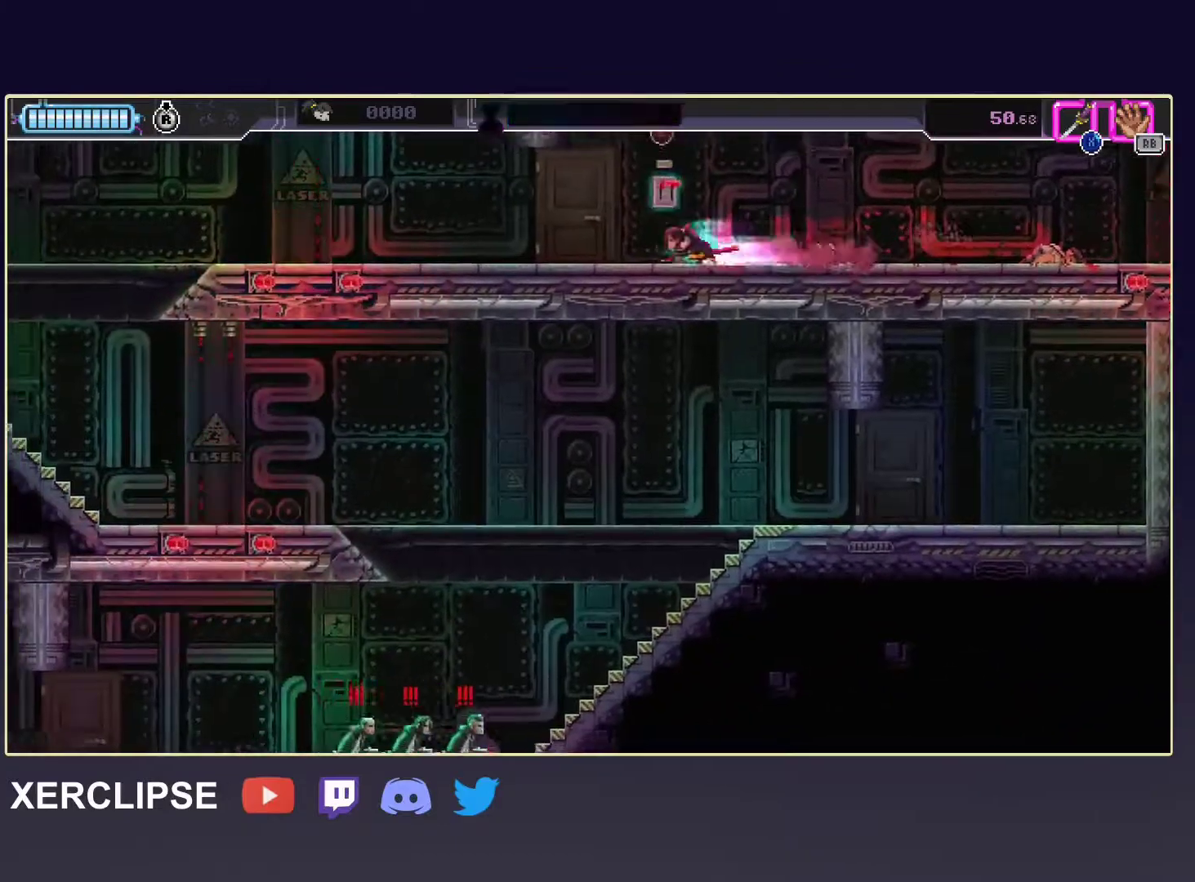
{"buttons": [], "left_stick": "down-left", "events": [[117, "B", "up"], [133, "R2", "down"], [300, "R2", "up"]]}
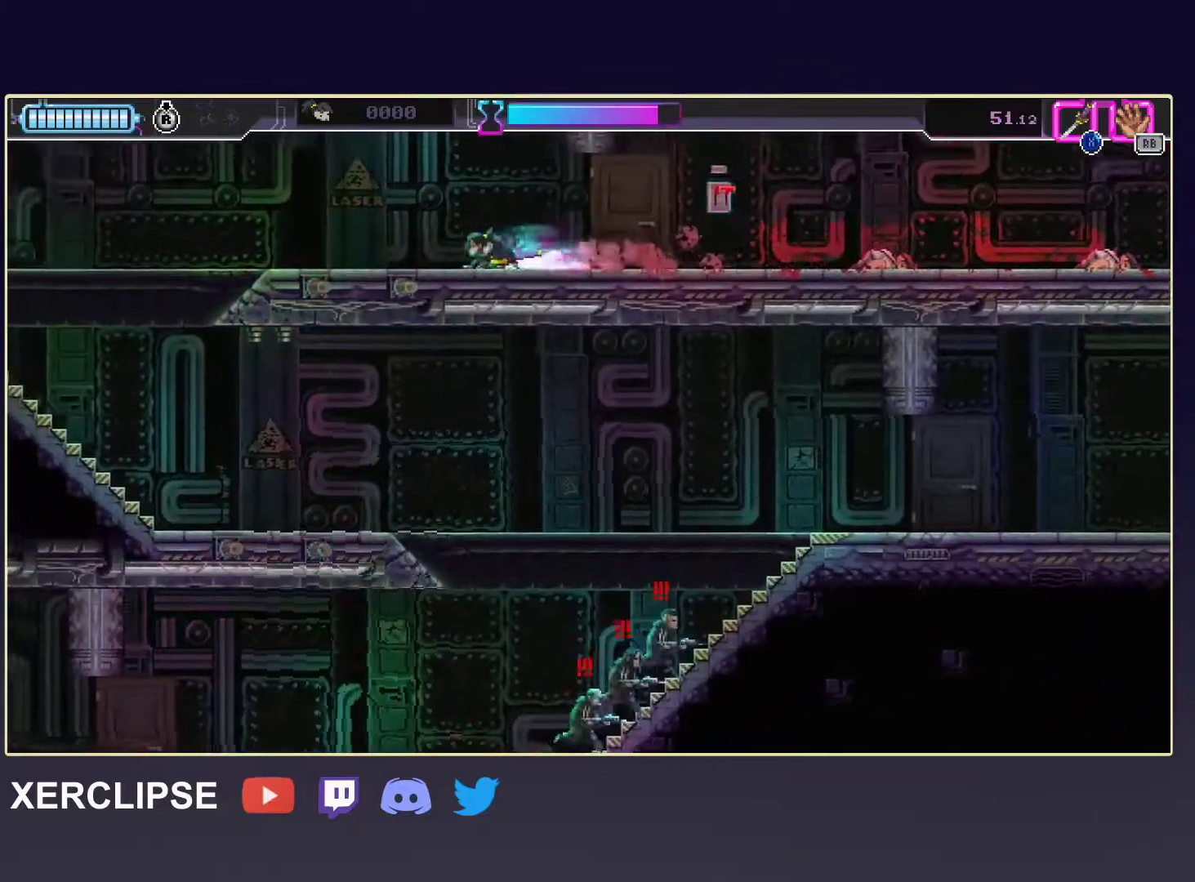
{"buttons": ["R2"], "left_stick": "down", "events": [[33, "R2", "down"], [150, "R2", "up"], [317, "left_stick", "down"], [417, "R2", "down"]]}
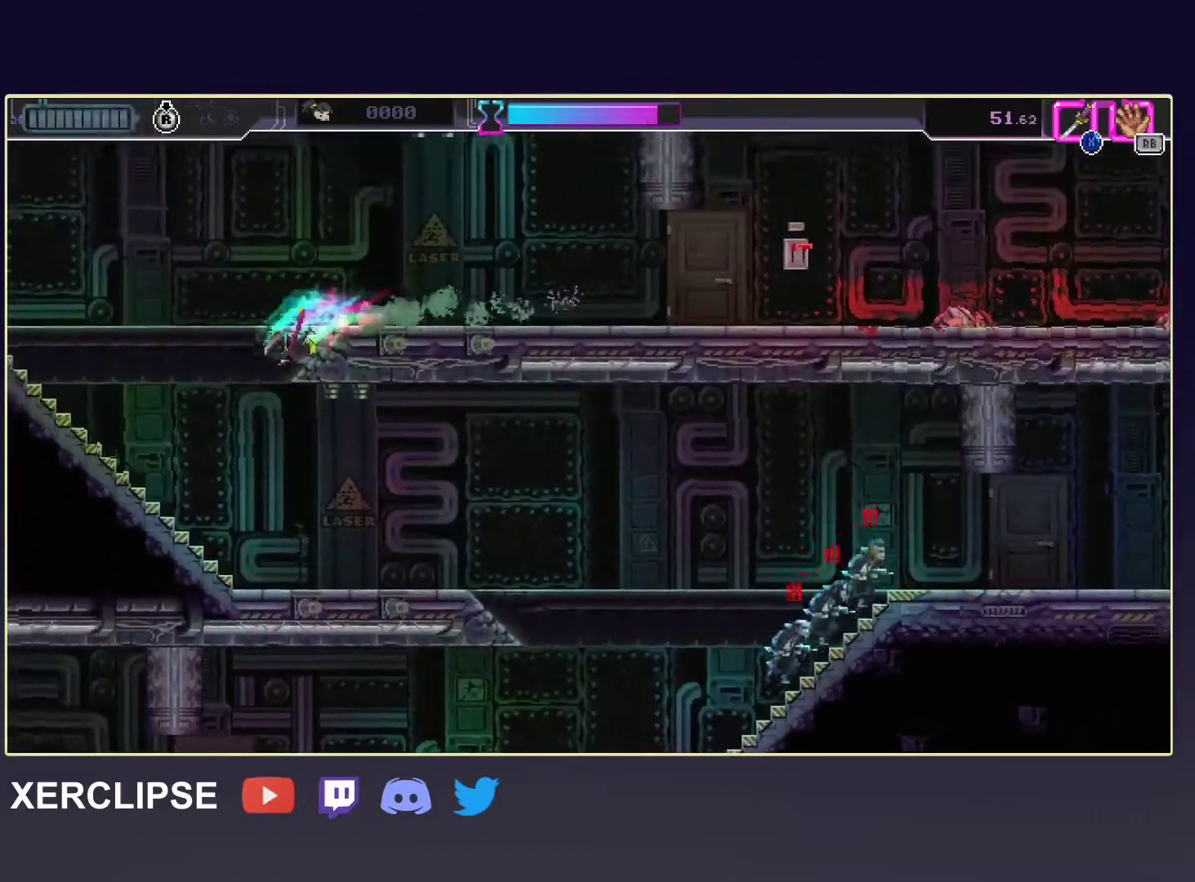
{"buttons": [], "left_stick": "right", "events": [[83, "R2", "up"], [150, "left_stick", "right"]]}
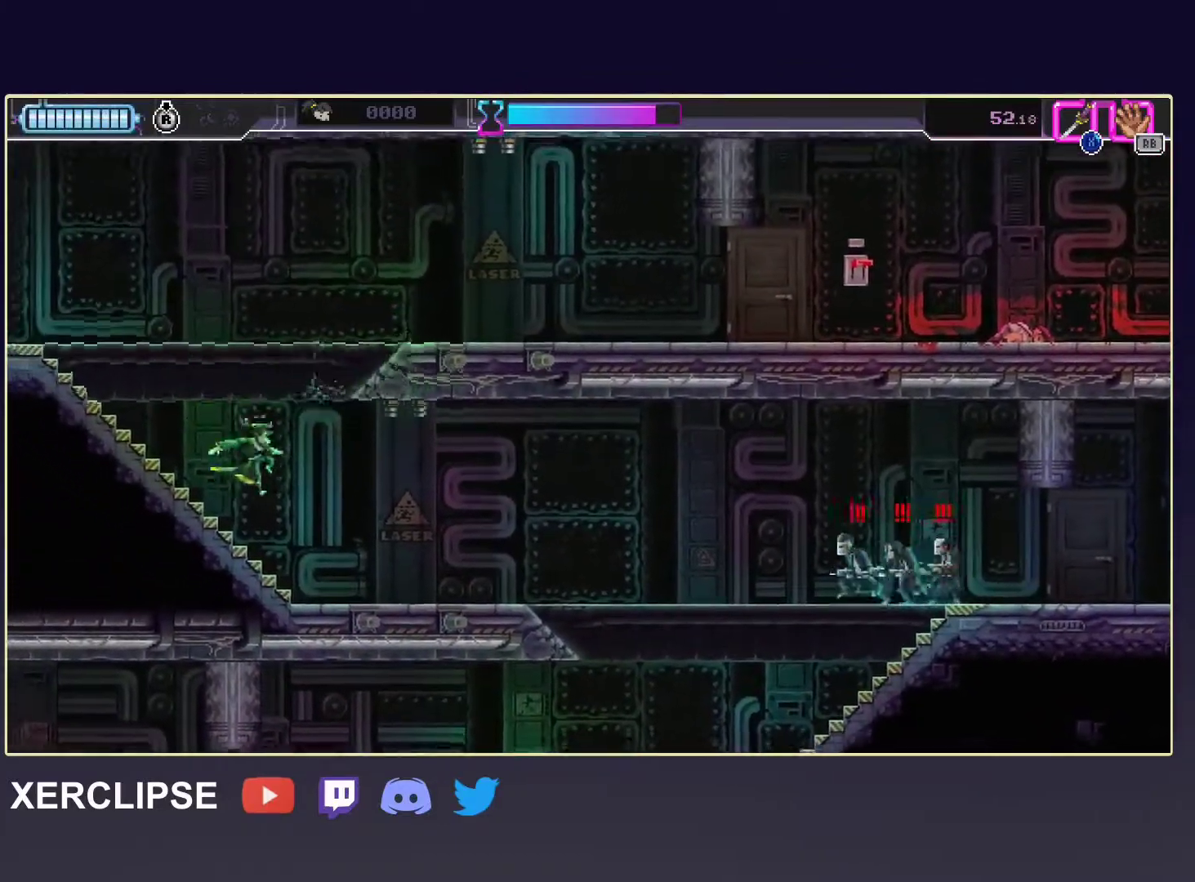
{"buttons": [], "left_stick": "right", "events": []}
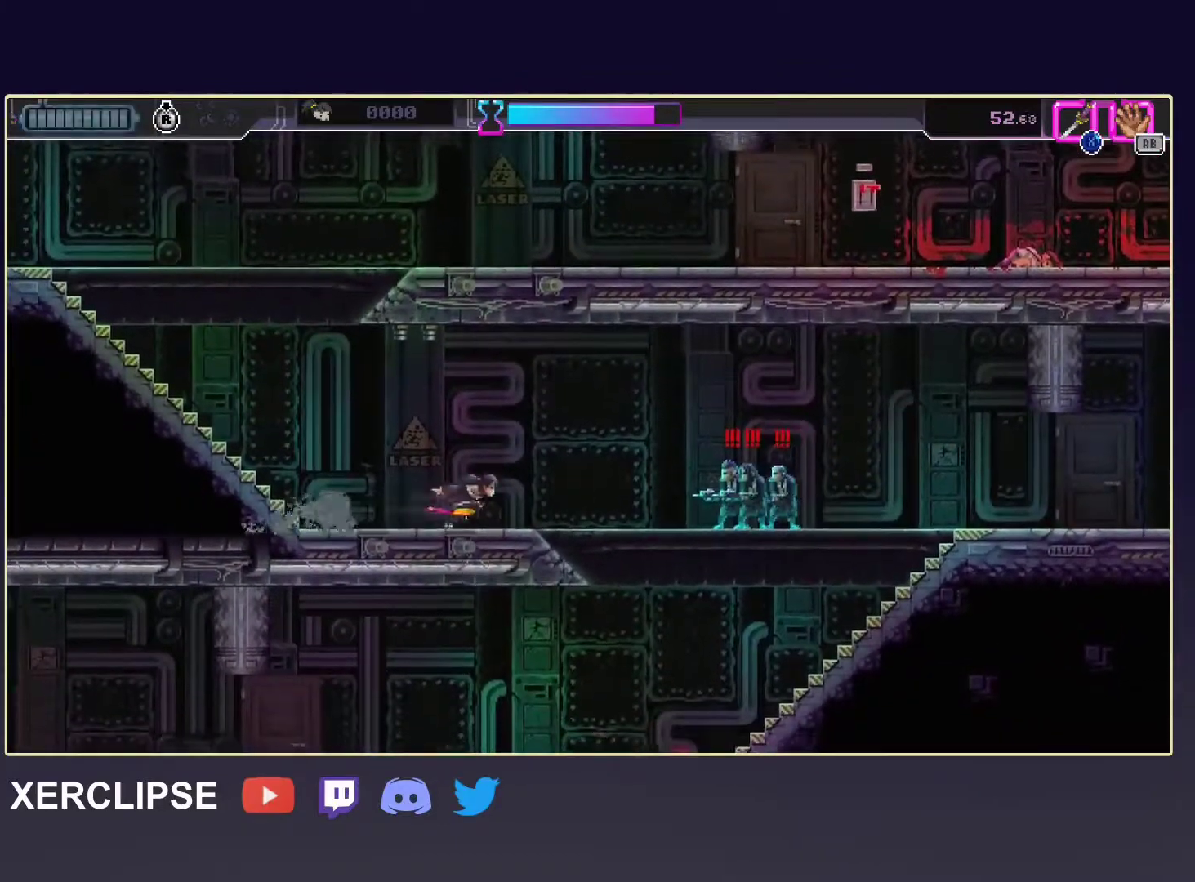
{"buttons": ["X", "R2"], "left_stick": "center", "events": [[50, "left_stick", "center"], [133, "R2", "down"], [383, "X", "down"]]}
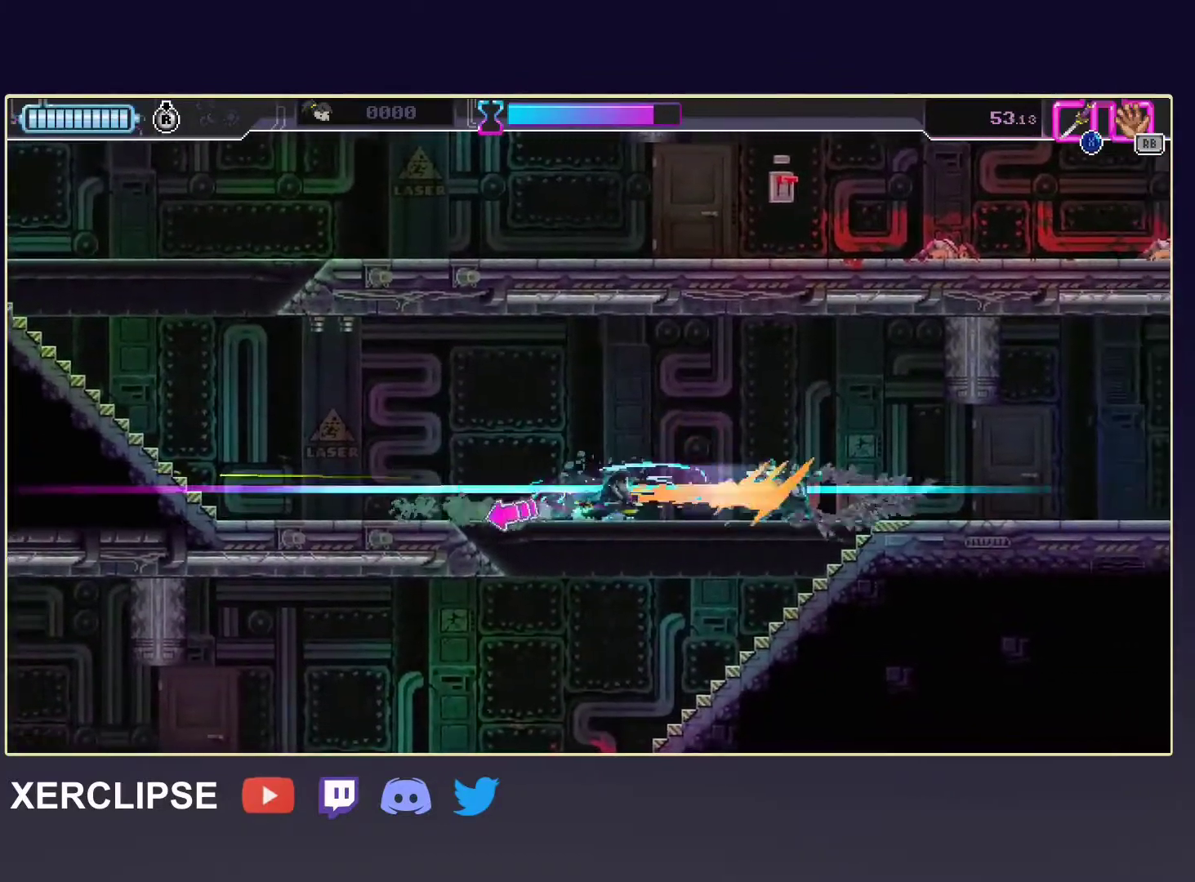
{"buttons": [], "left_stick": "left", "events": [[33, "R2", "up"], [33, "X", "up"], [83, "left_stick", "down"], [133, "X", "down"], [300, "X", "up"], [317, "left_stick", "down-left"], [450, "left_stick", "left"]]}
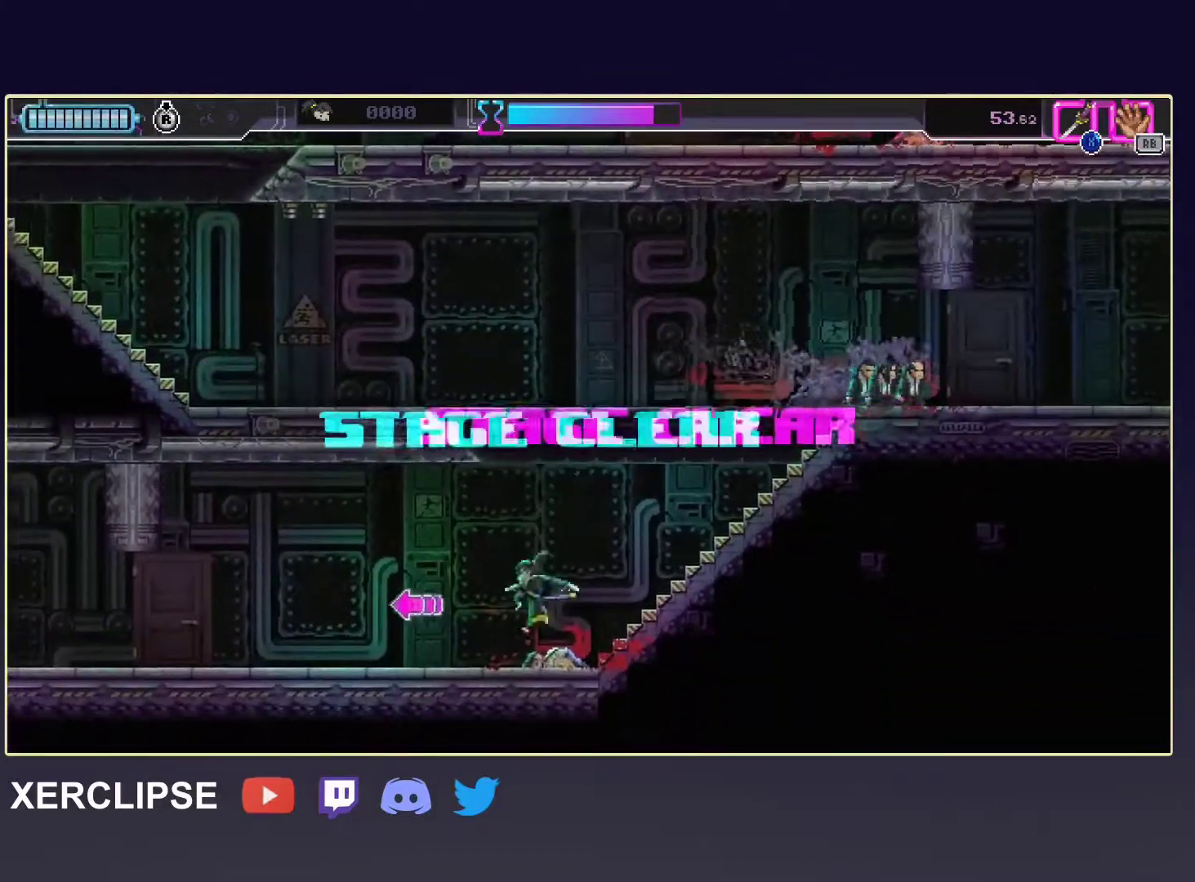
{"buttons": ["R2"], "left_stick": "left", "events": [[50, "R2", "down"], [217, "R2", "up"], [433, "R2", "down"]]}
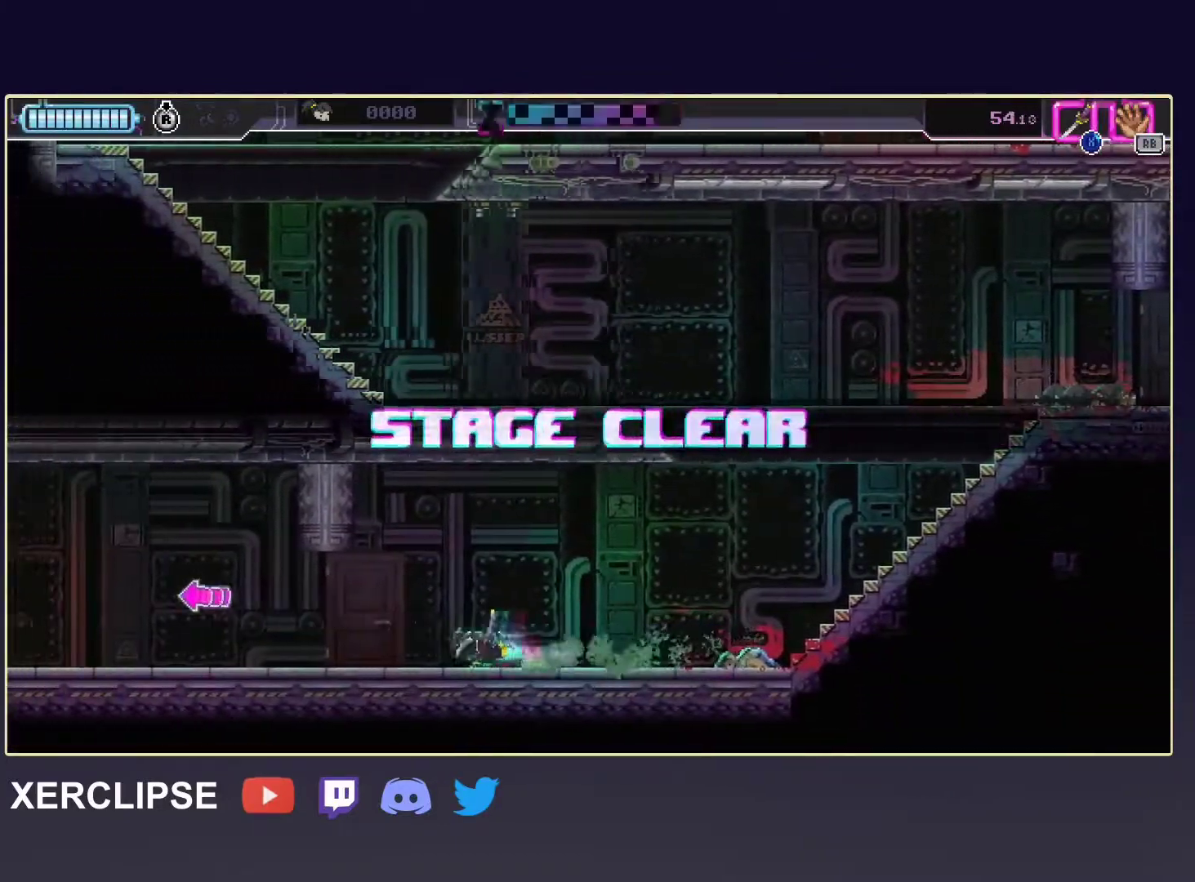
{"buttons": [], "left_stick": "left", "events": [[100, "R2", "up"], [283, "R2", "down"], [483, "R2", "up"]]}
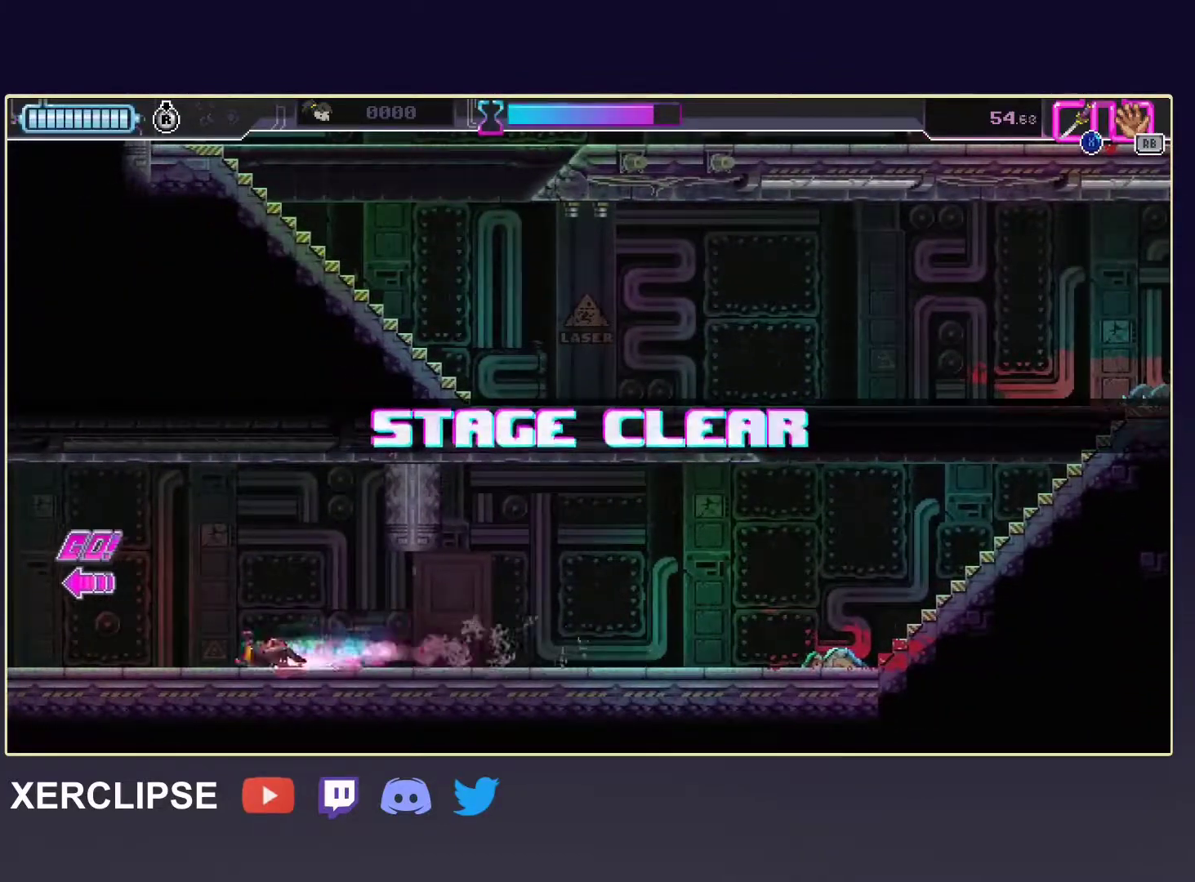
{"buttons": ["R2"], "left_stick": "left", "events": [[183, "R2", "down"], [350, "R2", "up"], [500, "R2", "down"]]}
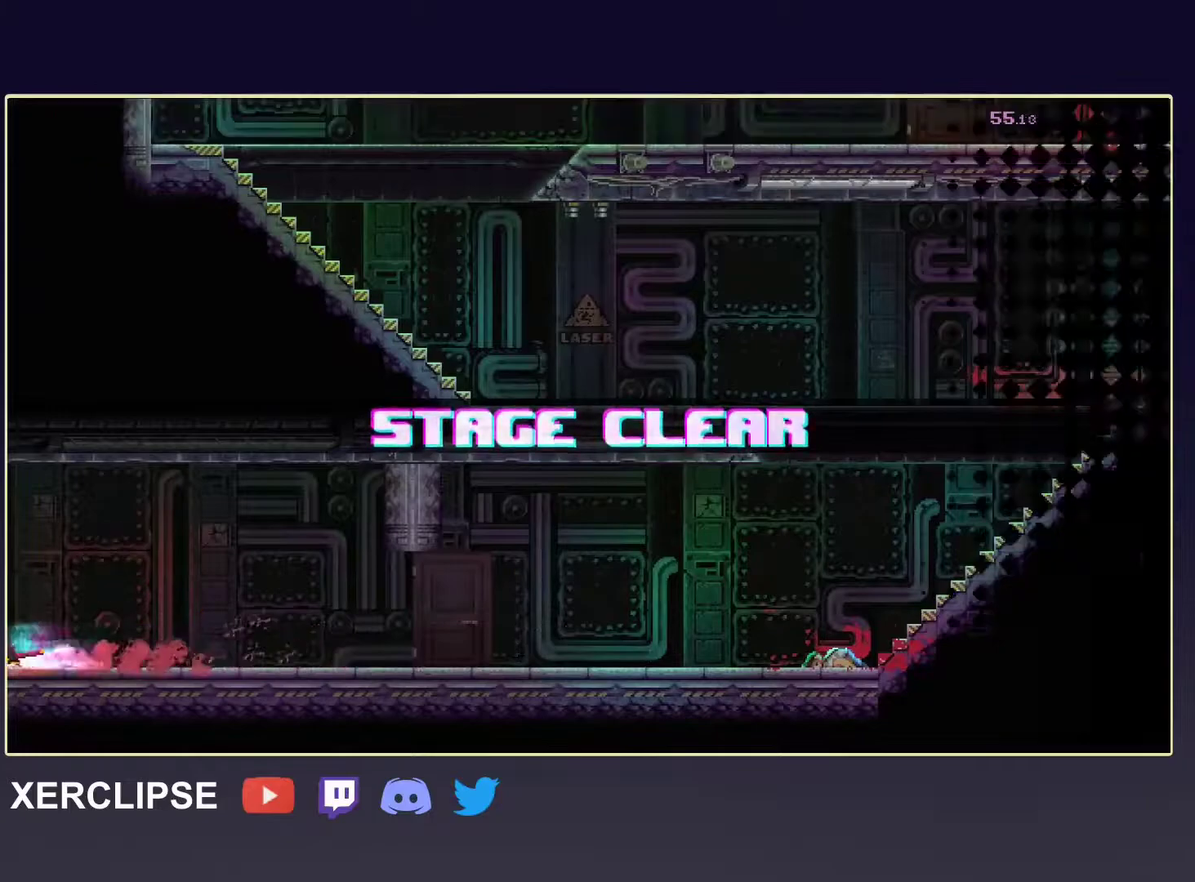
{"buttons": [], "left_stick": "left", "events": [[267, "R2", "up"]]}
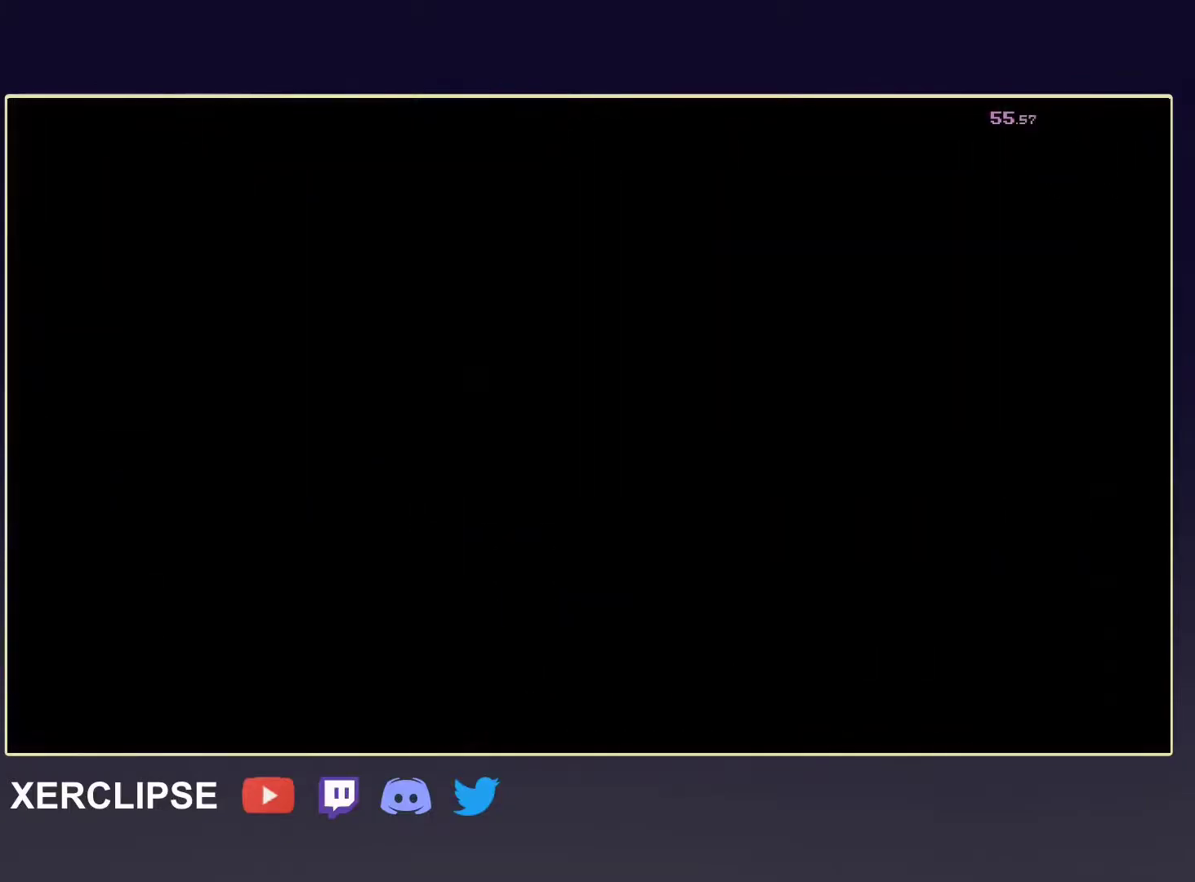
{"buttons": [], "left_stick": "center", "events": [[267, "left_stick", "center"]]}
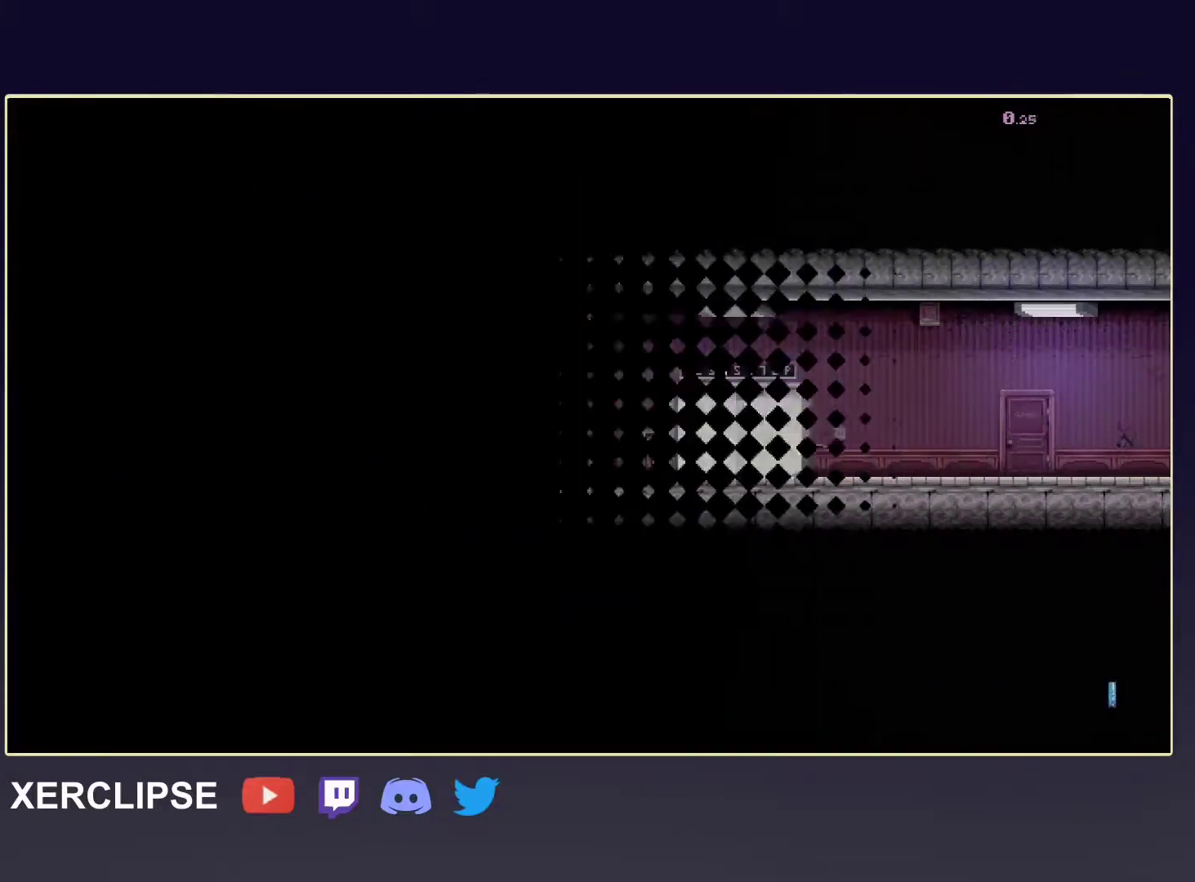
{"buttons": [], "left_stick": "center", "events": []}
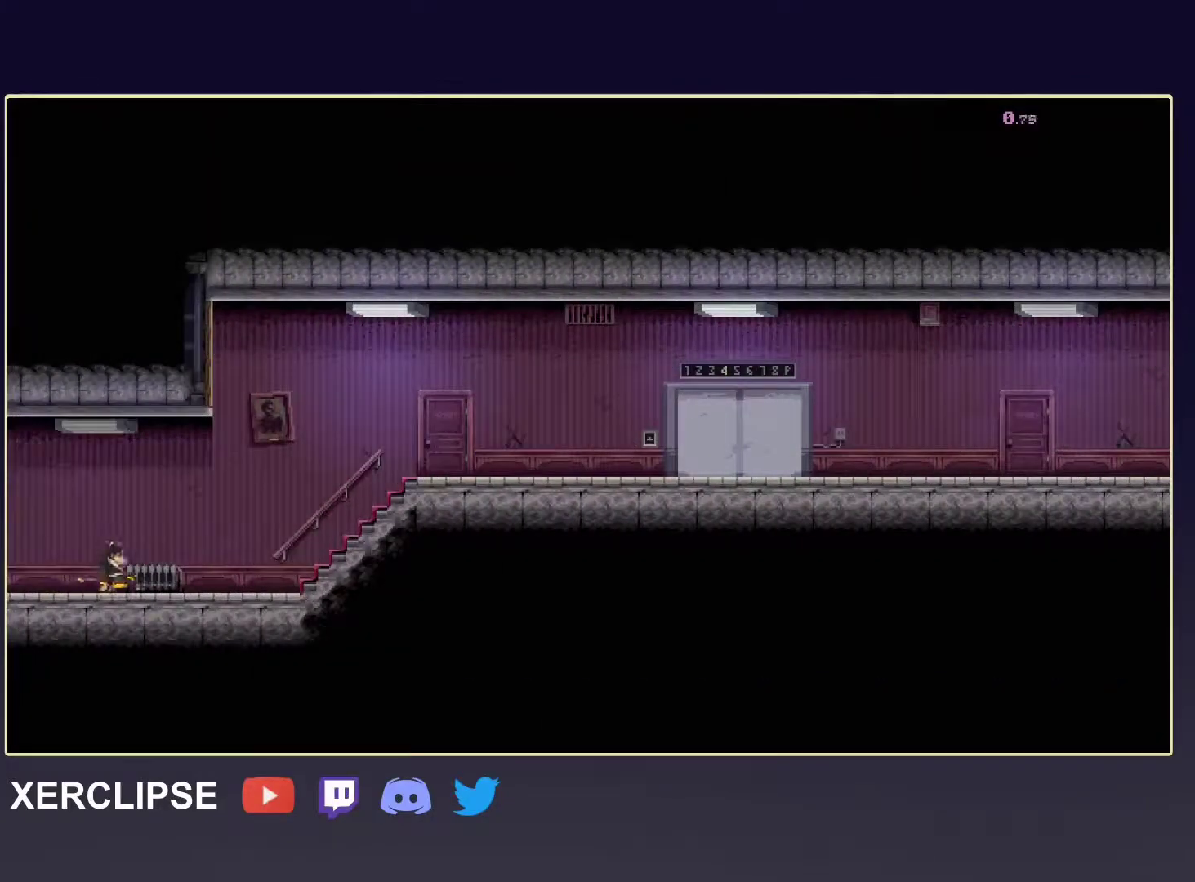
{"buttons": [], "left_stick": "center", "events": []}
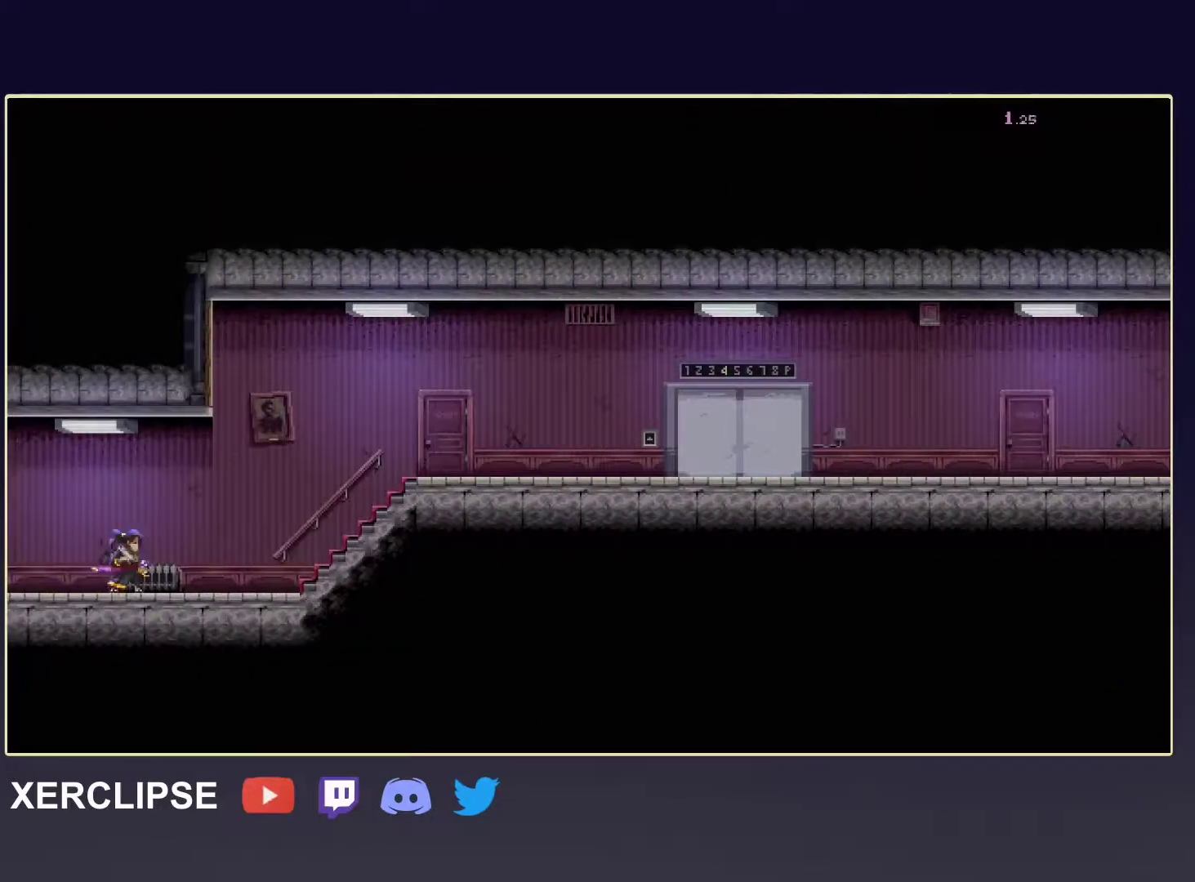
{"buttons": [], "left_stick": "center", "events": []}
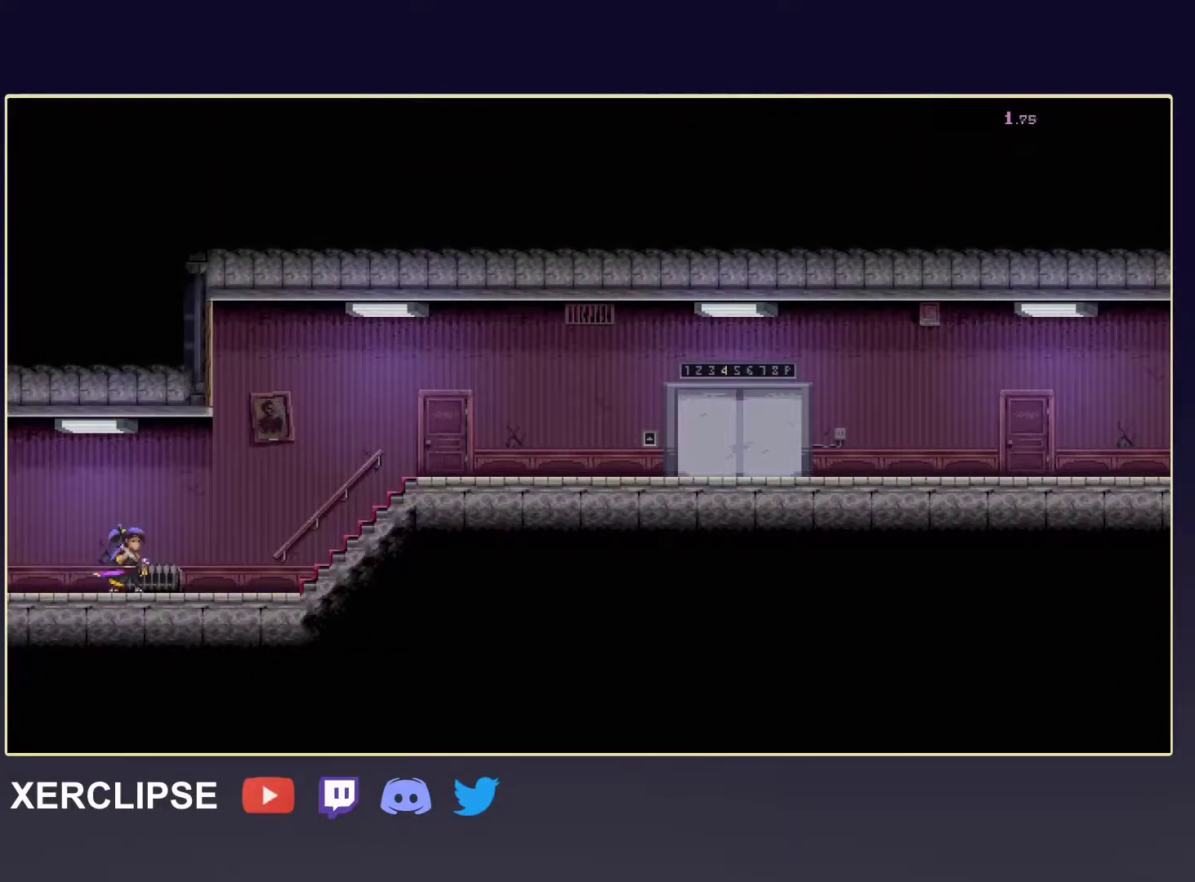
{"buttons": [], "left_stick": "center", "events": []}
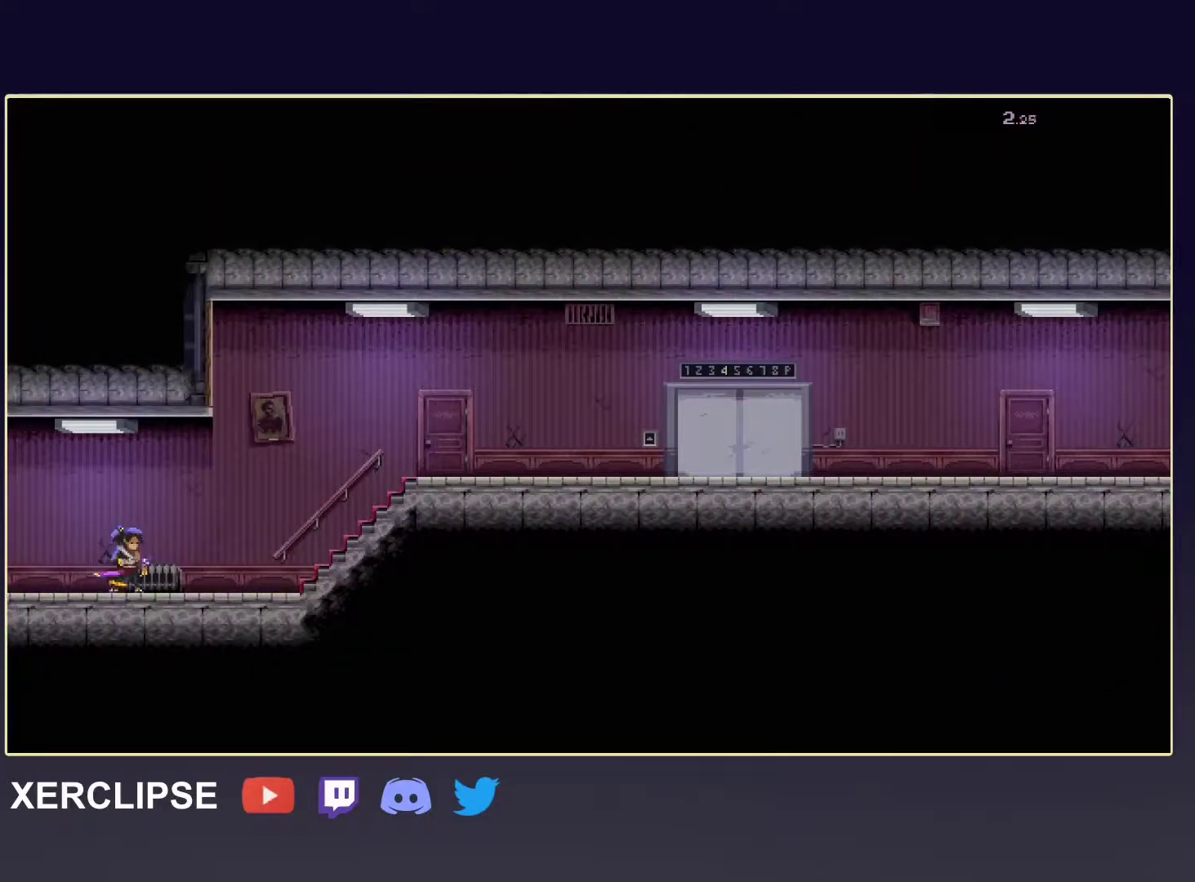
{"buttons": [], "left_stick": "center", "events": []}
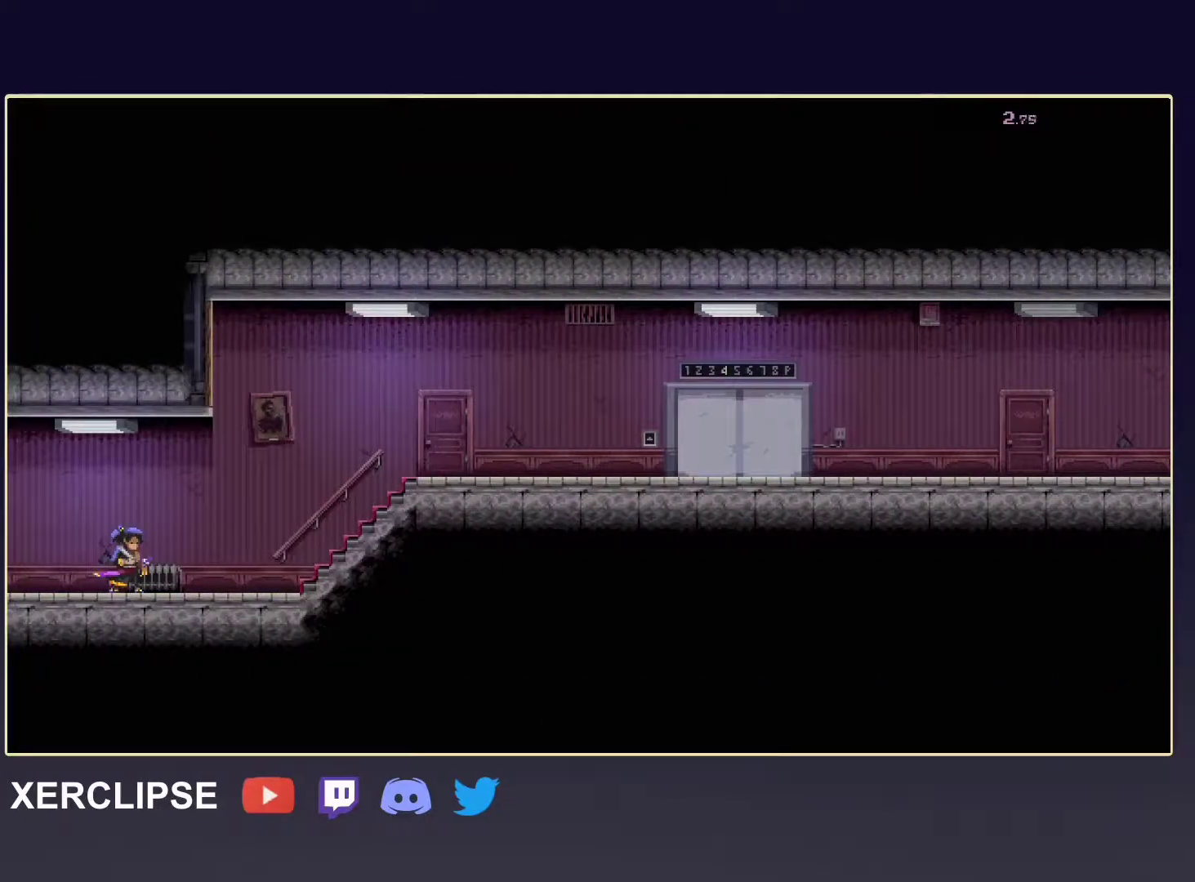
{"buttons": [], "left_stick": "center", "events": []}
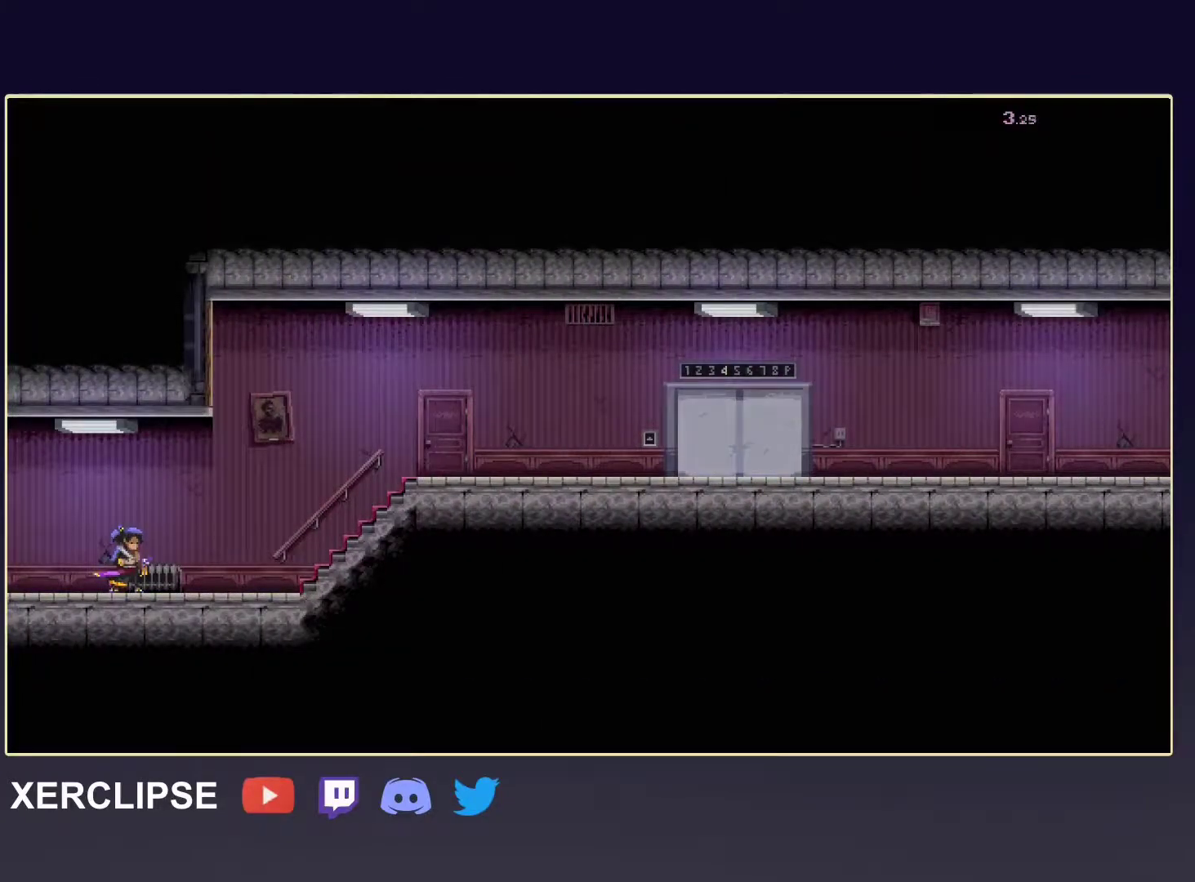
{"buttons": [], "left_stick": "center", "events": []}
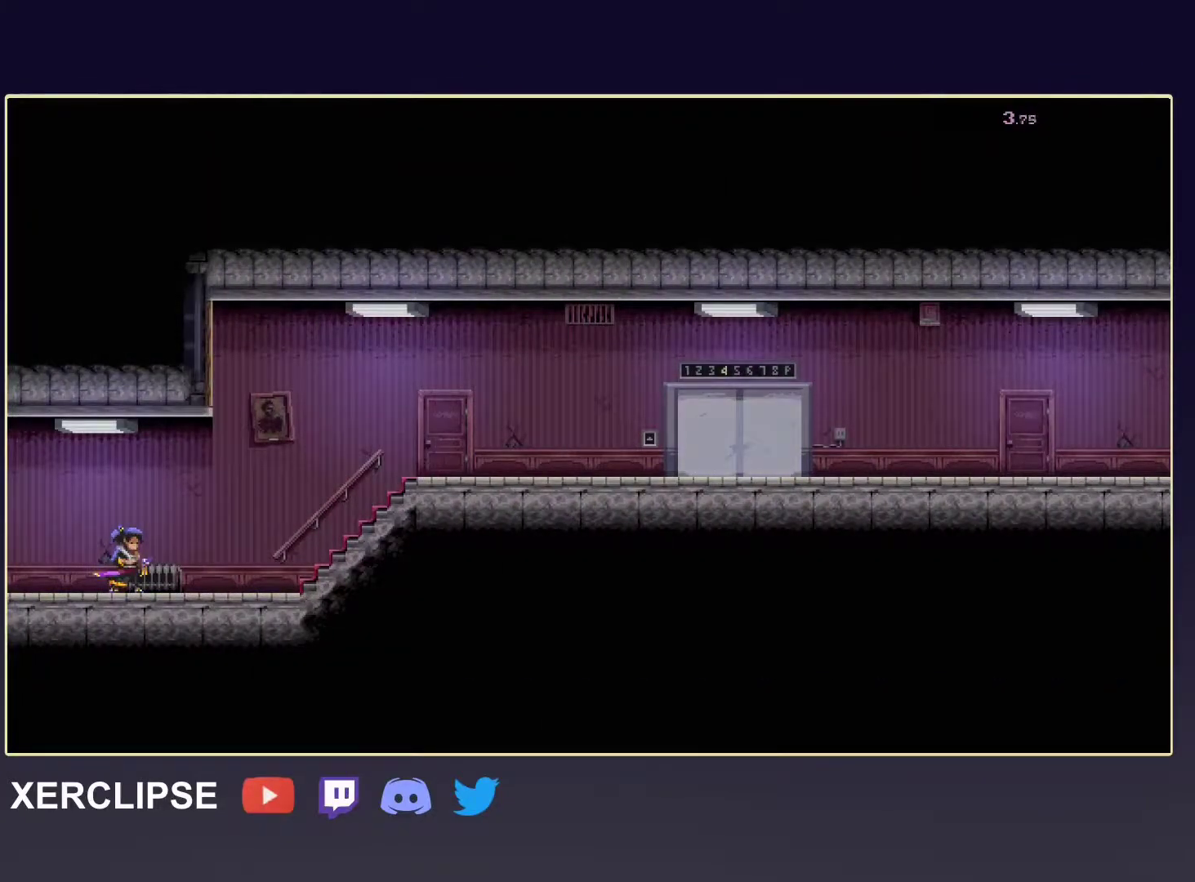
{"buttons": [], "left_stick": "center", "events": []}
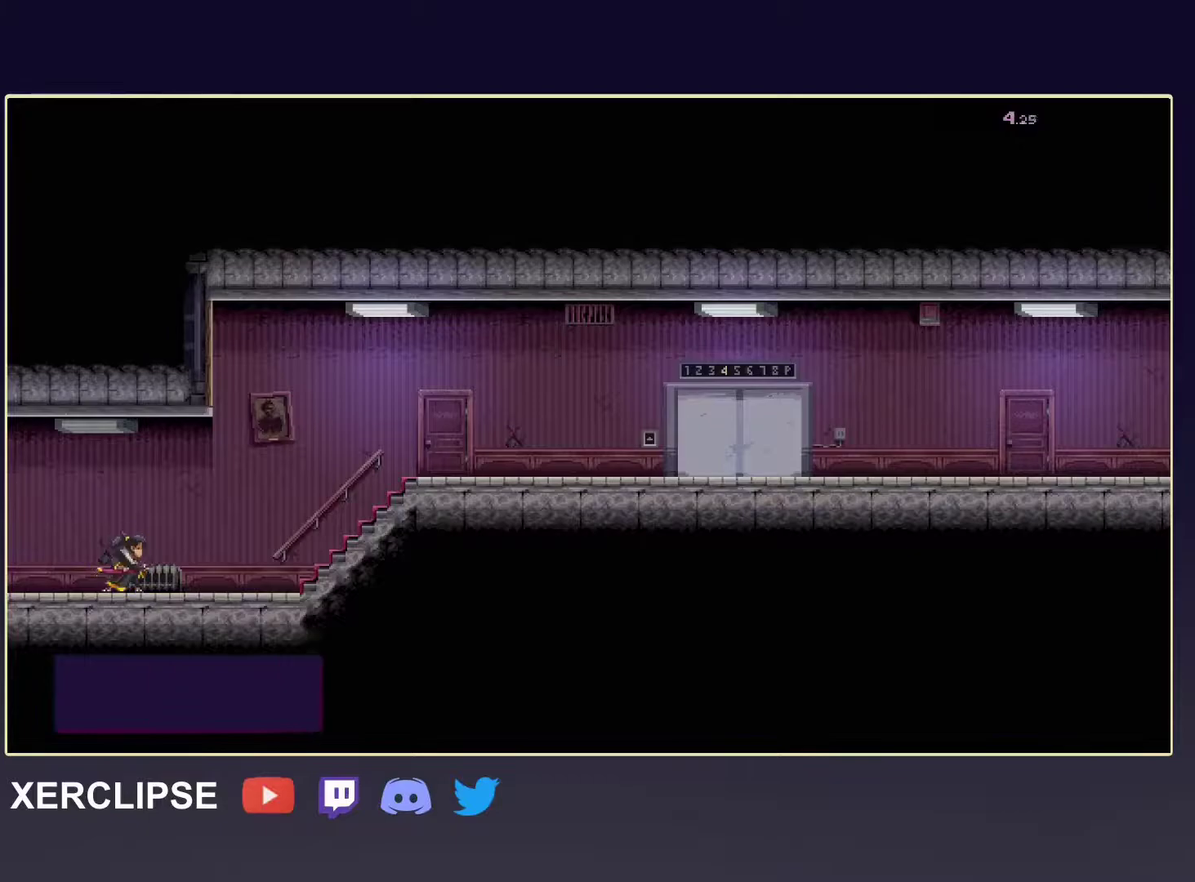
{"buttons": [], "left_stick": "center", "events": []}
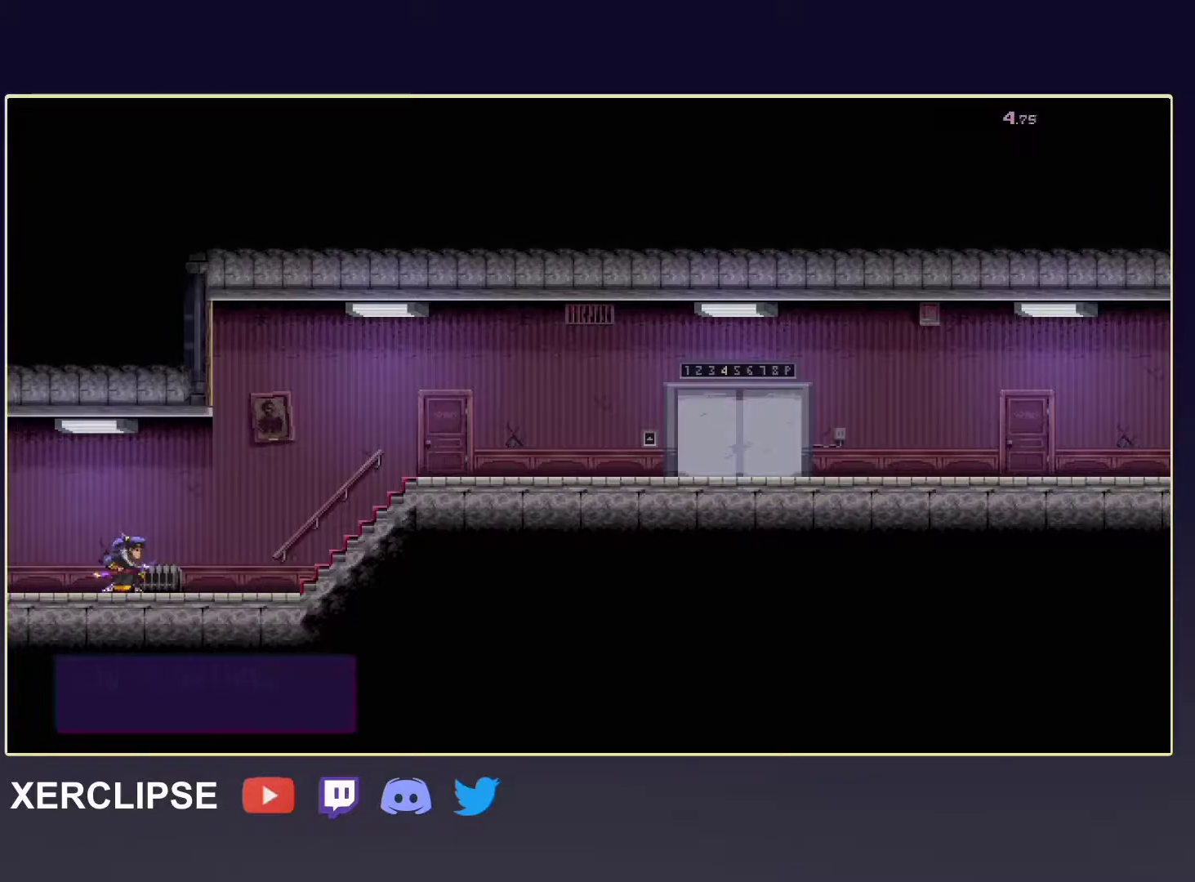
{"buttons": [], "left_stick": "right", "events": [[183, "left_stick", "right"]]}
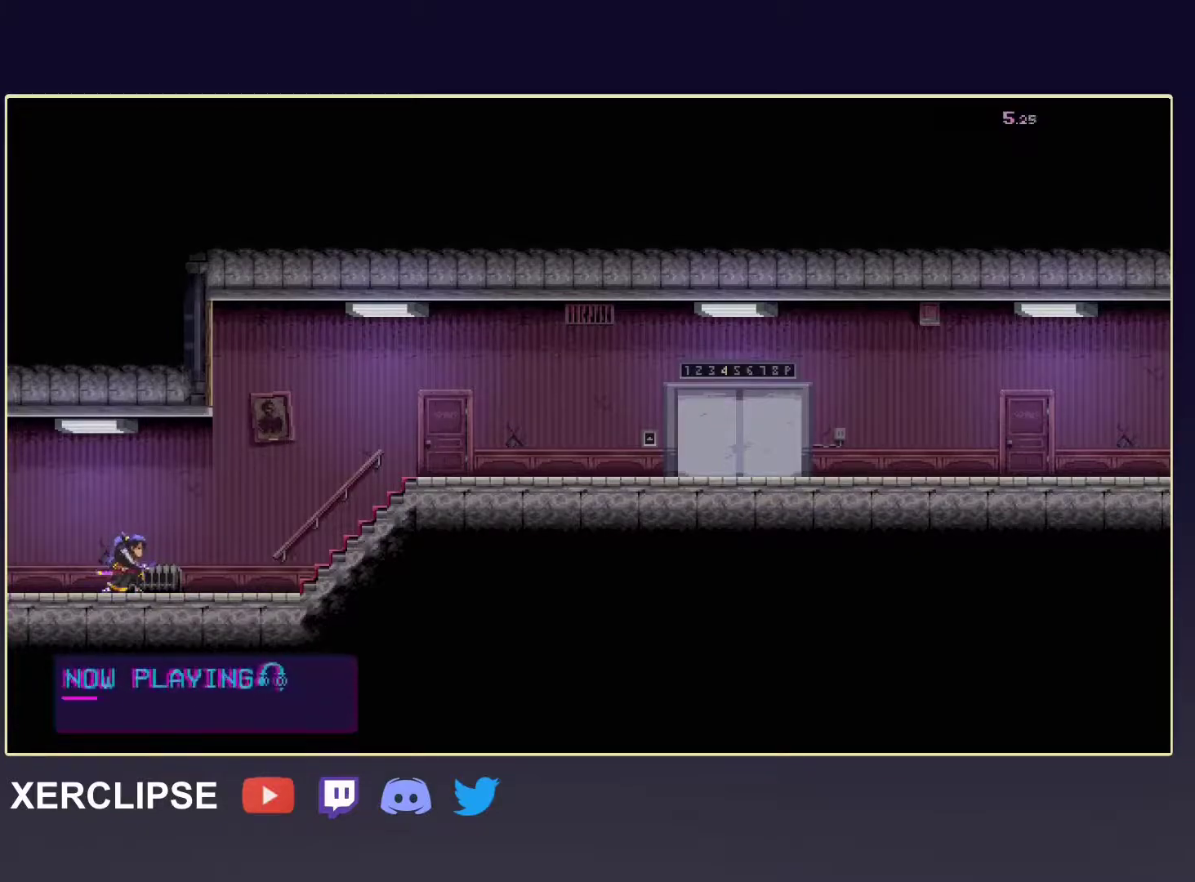
{"buttons": ["R2"], "left_stick": "right", "events": [[117, "X", "down"], [217, "X", "up"], [333, "X", "down"], [350, "R2", "down"], [433, "X", "up"]]}
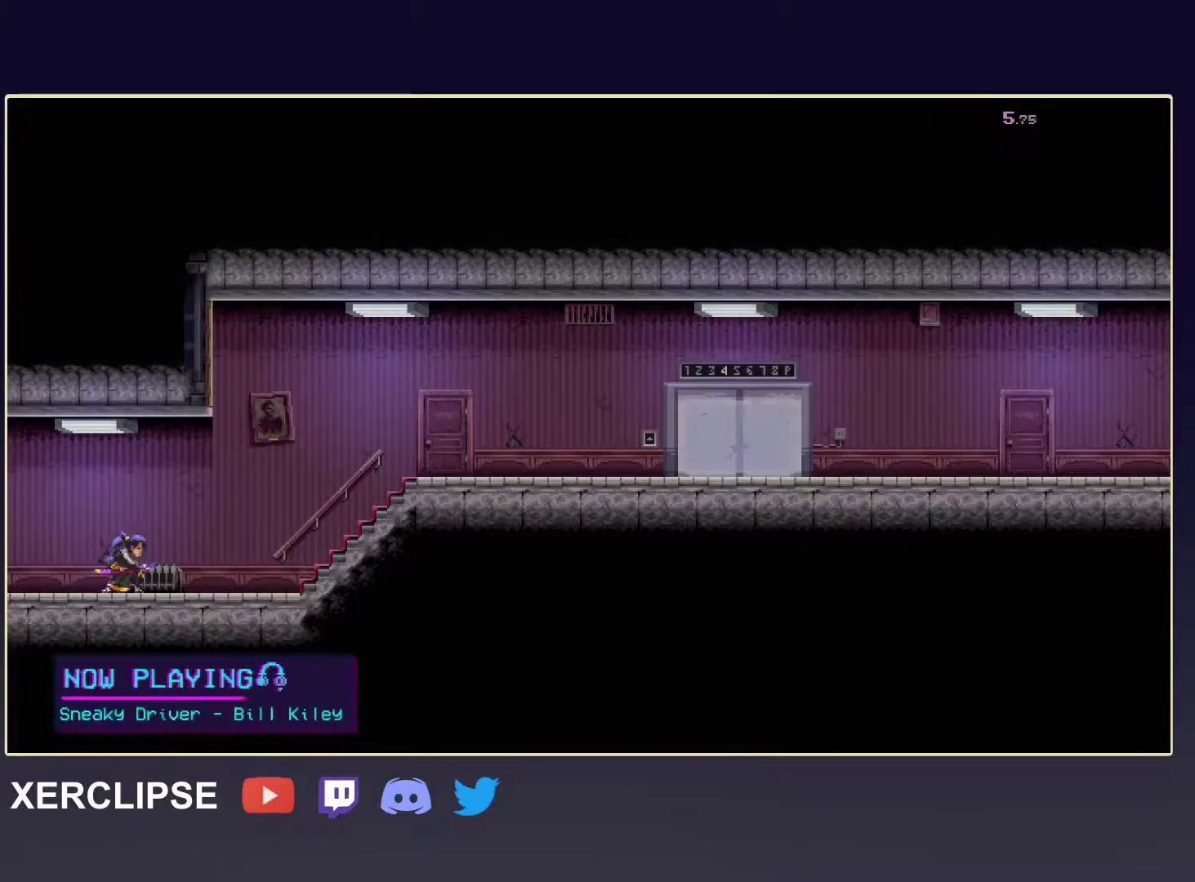
{"buttons": ["R2"], "left_stick": "right", "events": [[50, "X", "down"], [100, "X", "up"], [350, "X", "down"], [450, "X", "up"]]}
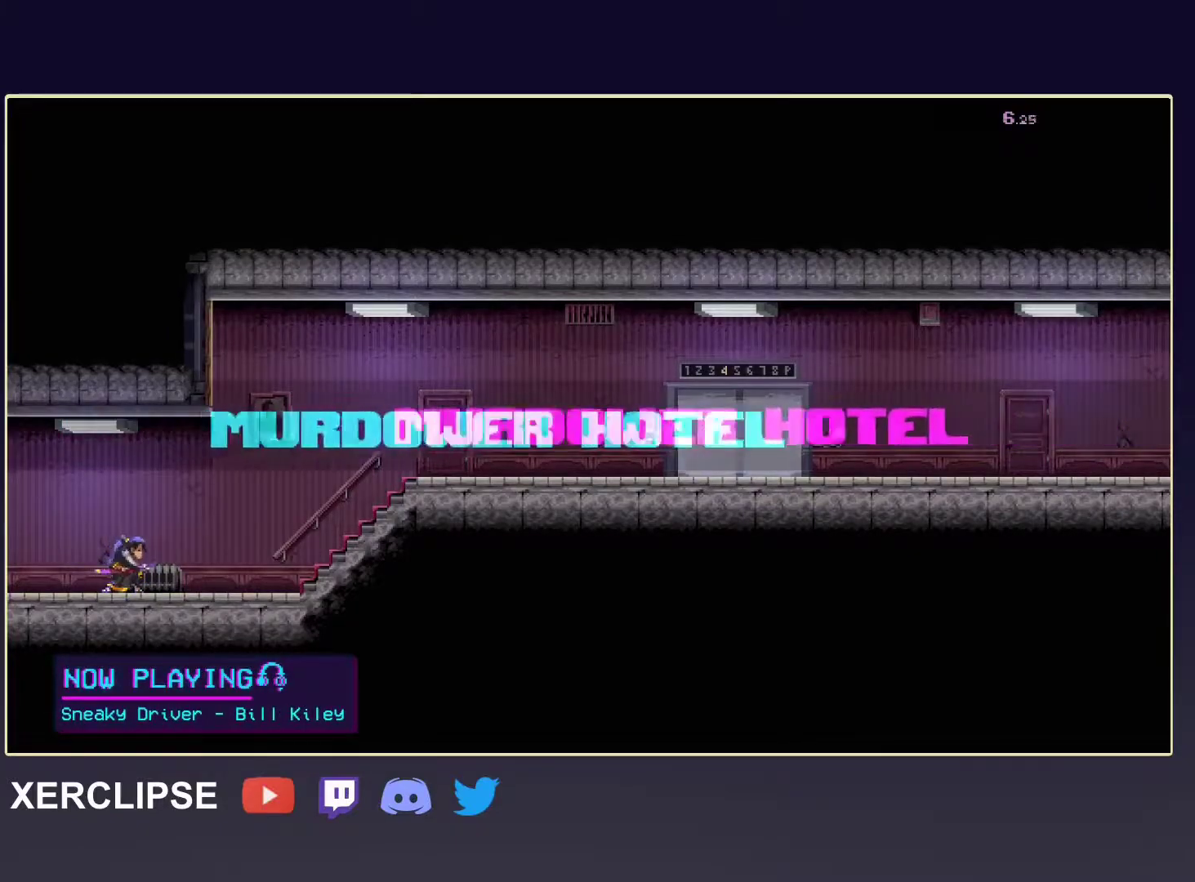
{"buttons": ["X", "R2"], "left_stick": "right", "events": [[67, "X", "down"], [150, "X", "up"], [250, "X", "down"], [367, "R2", "up"], [367, "X", "up"], [467, "X", "down"], [483, "R2", "down"]]}
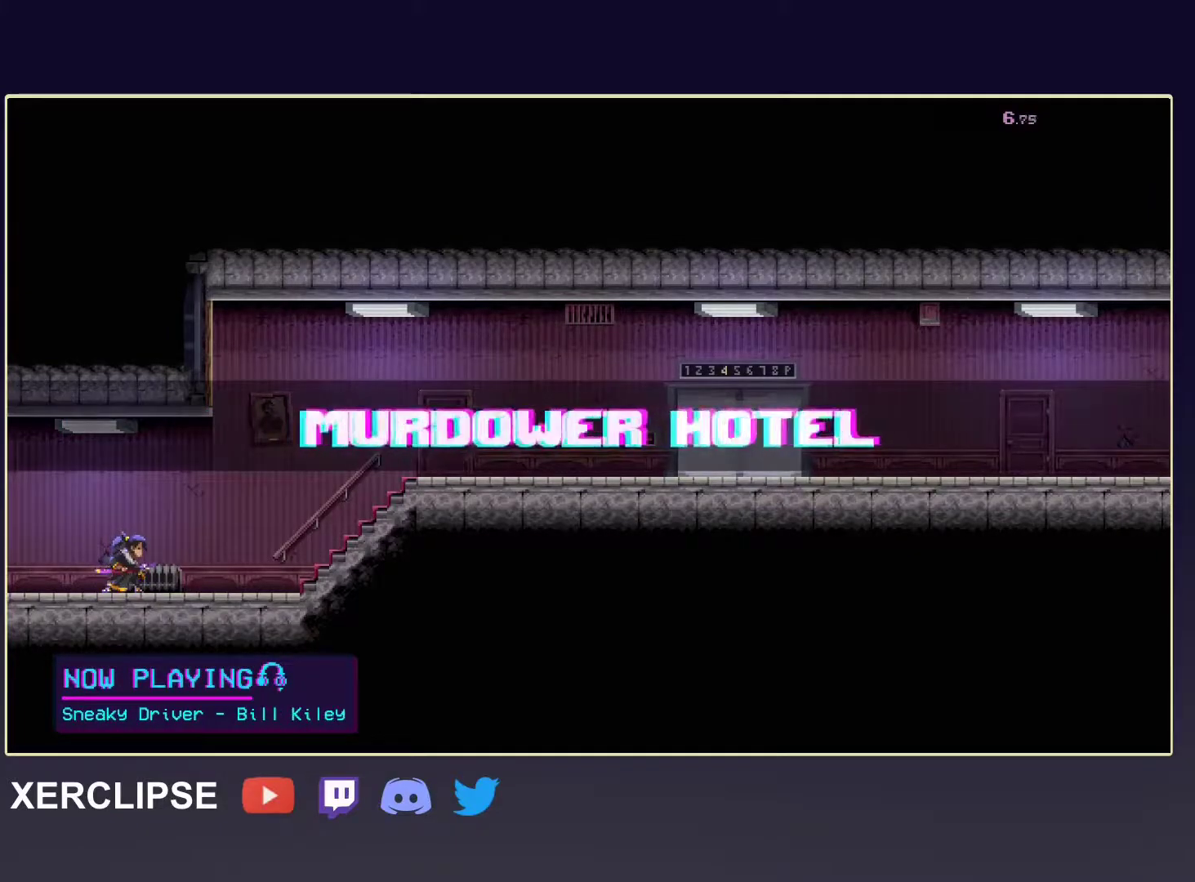
{"buttons": ["X", "R2"], "left_stick": "right", "events": [[100, "X", "up"], [133, "R2", "up"], [433, "R2", "down"], [483, "X", "down"]]}
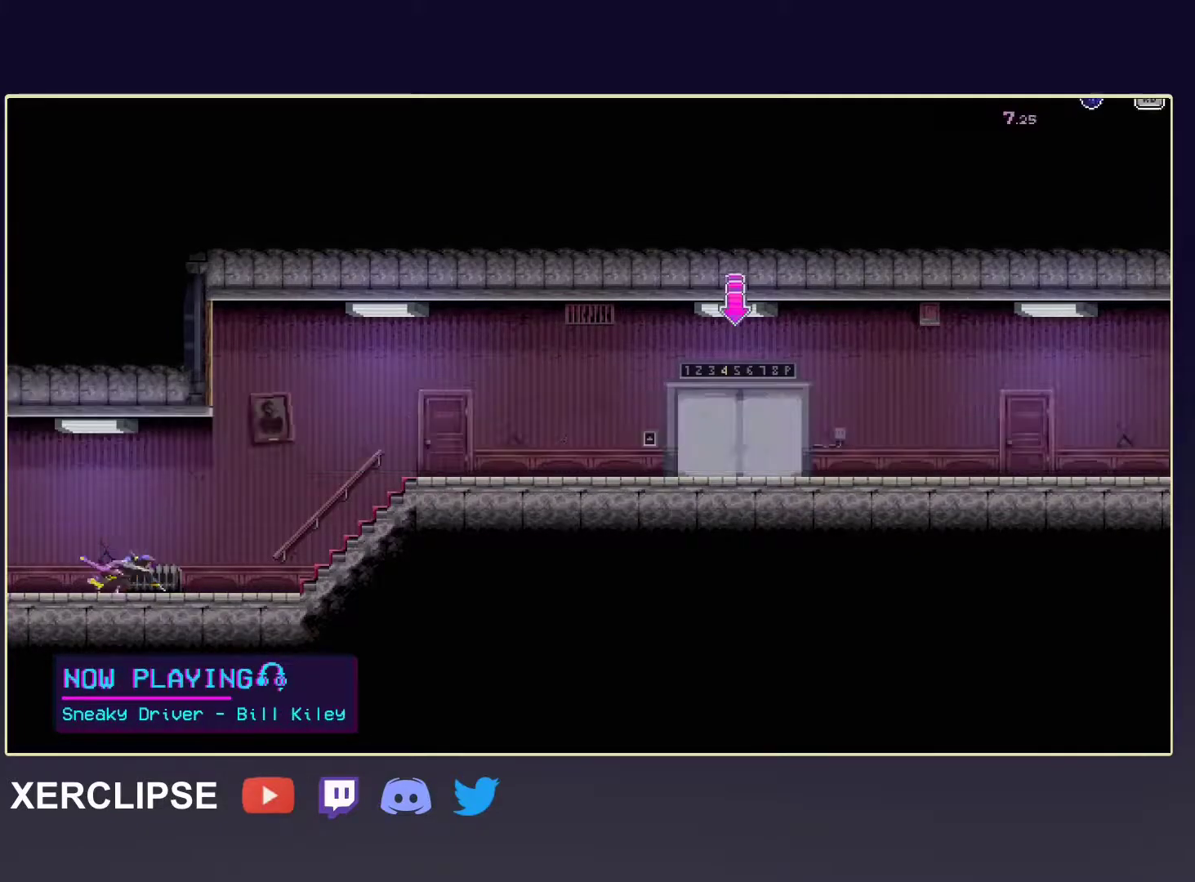
{"buttons": ["R2"], "left_stick": "right", "events": [[133, "X", "up"], [167, "R2", "up"], [367, "R2", "down"]]}
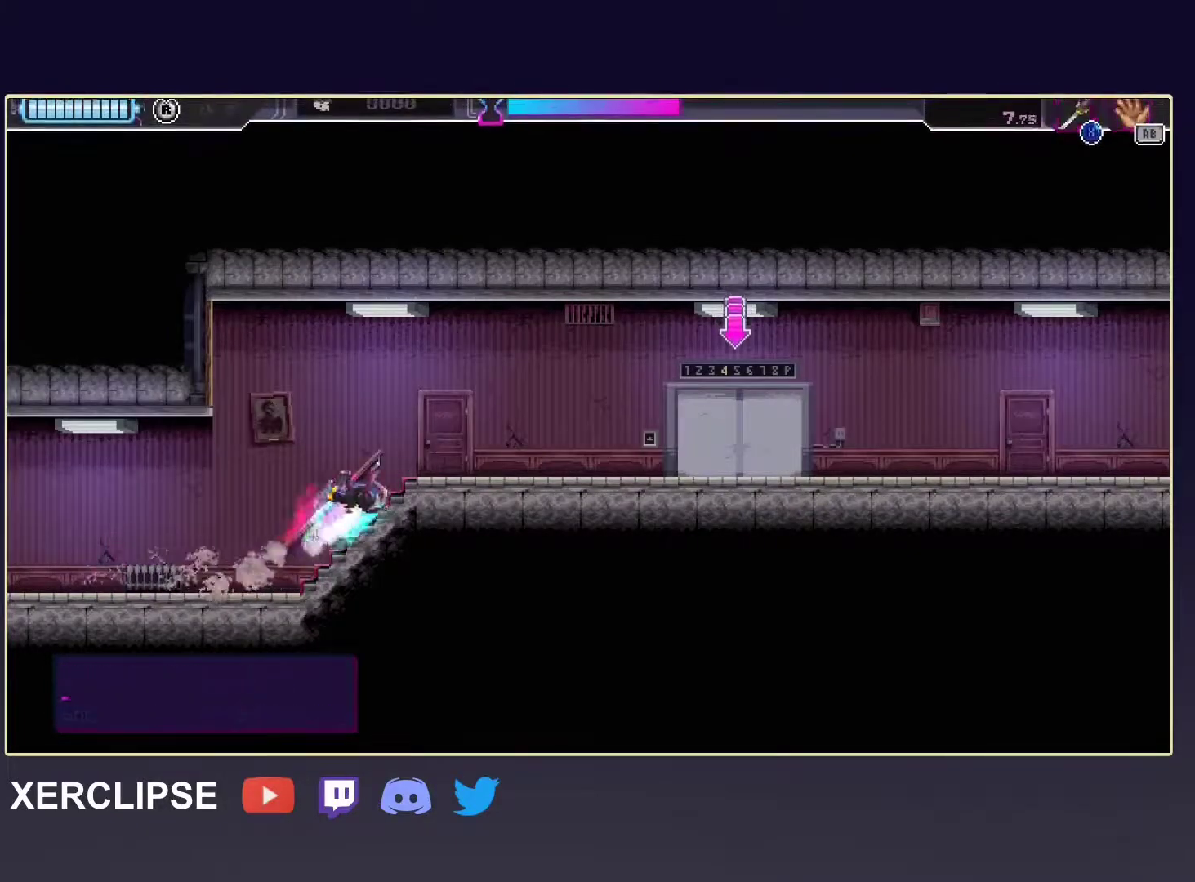
{"buttons": ["R2"], "left_stick": "down-right", "events": [[83, "R2", "up"], [217, "left_stick", "down-right"], [250, "R2", "down"]]}
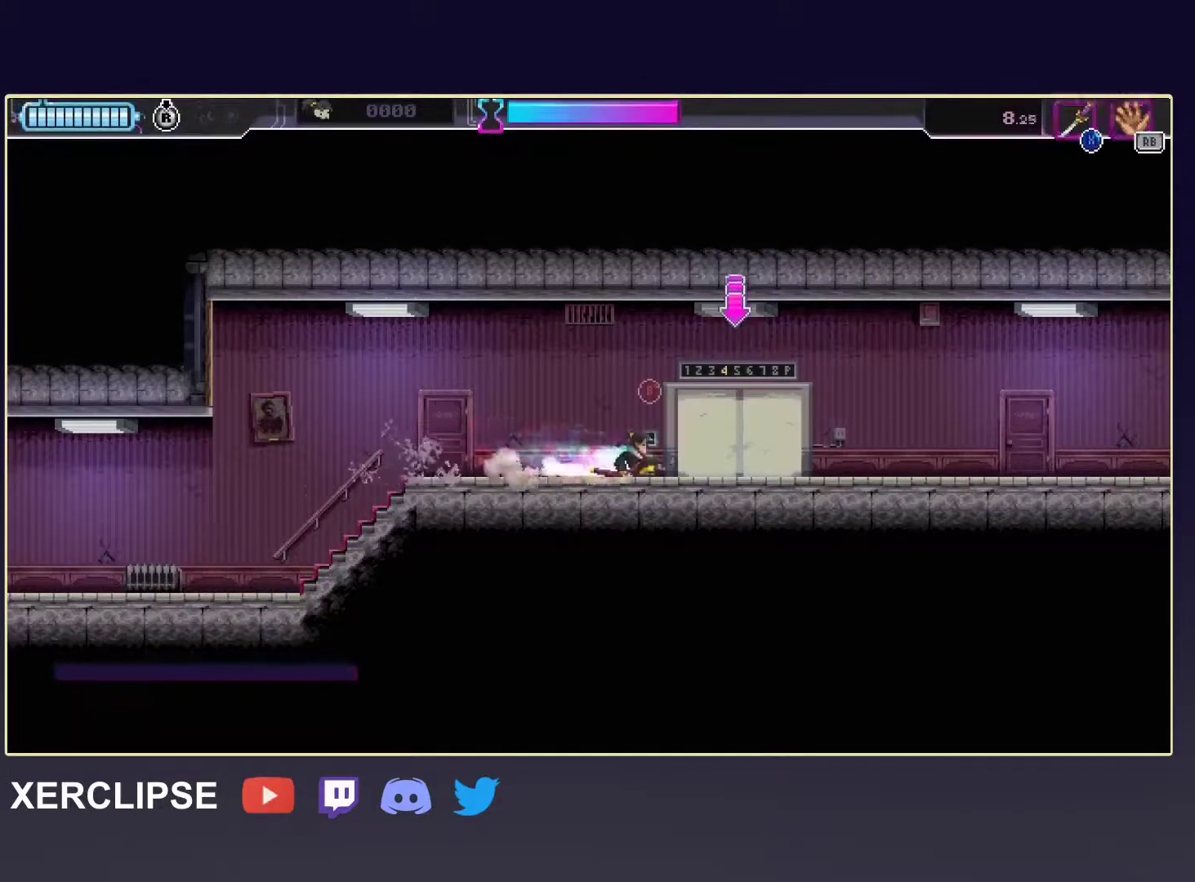
{"buttons": ["B", "L2", "R2"], "left_stick": "down", "events": [[33, "B", "down"], [67, "left_stick", "down"], [83, "L2", "down"]]}